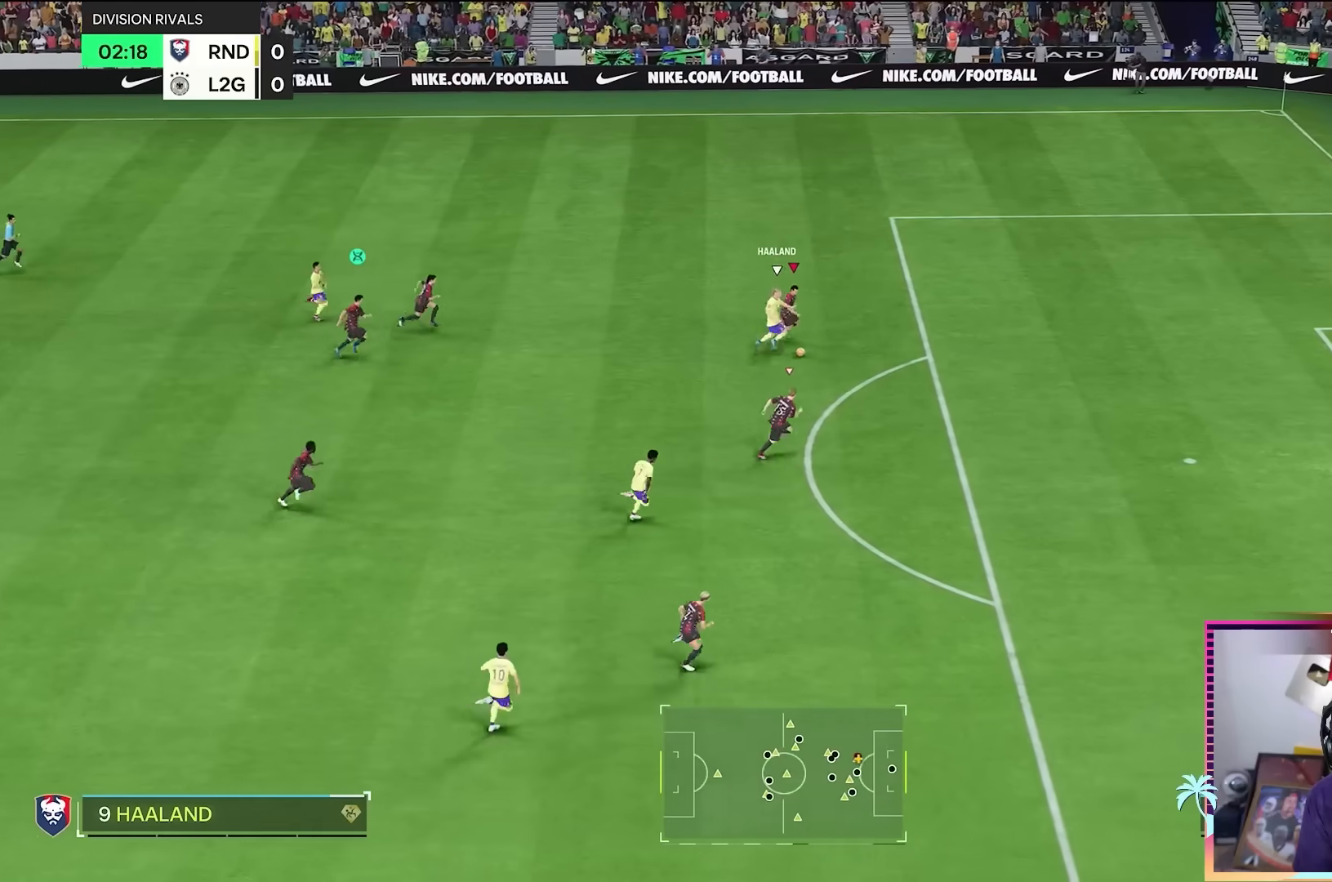
Gameplay with a controller (Xbox layout); each line is a JSON object with the inputs held at the frame after it. "events" lists button and stick changes between this image and that frame as [ms after this image, input, new state], when the widget could be followed in between. Not read: L3 R3.
{"buttons": ["R2"], "left_stick": "down-right", "right_stick": "center", "events": [[216, "left_stick", "down-right"]]}
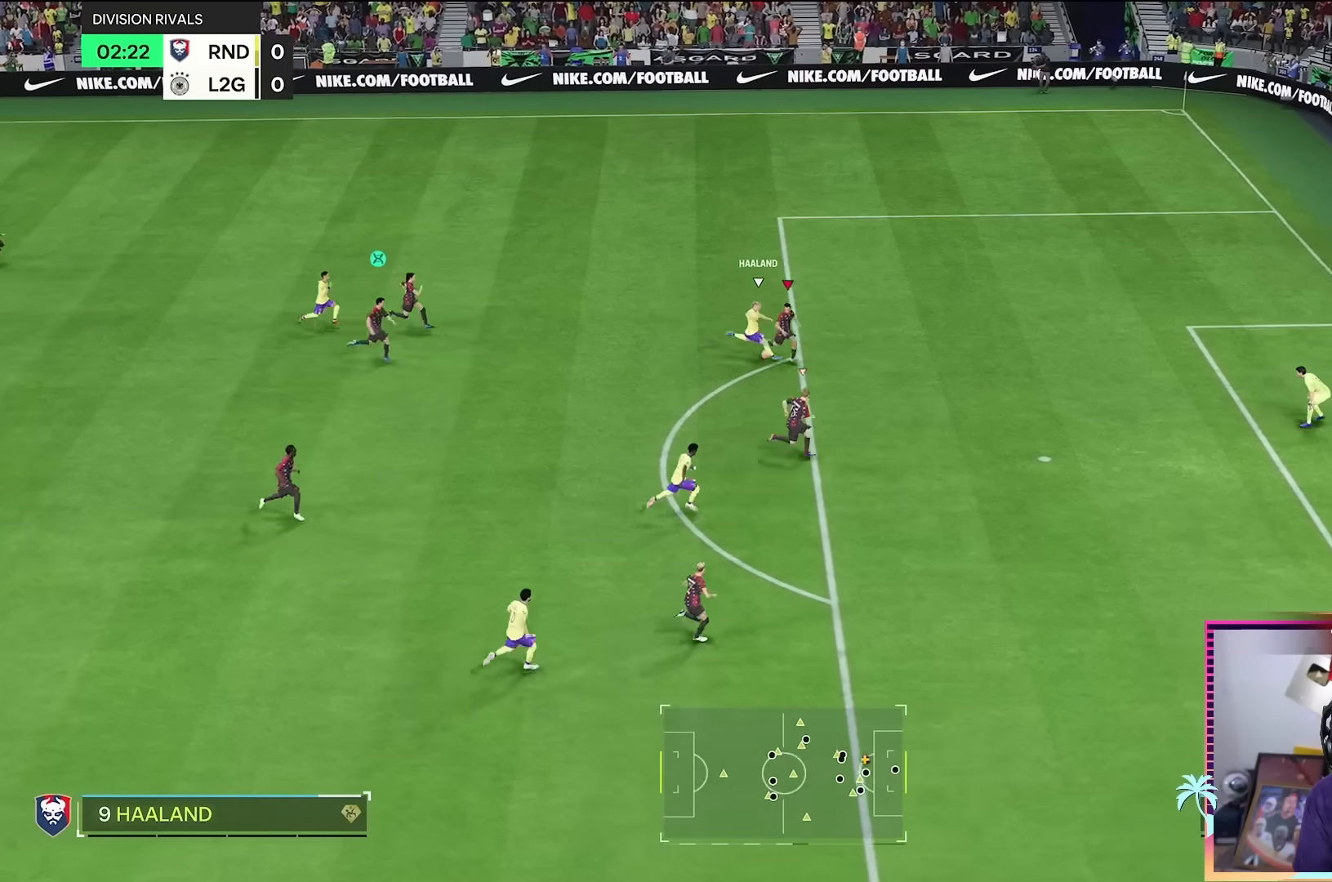
{"buttons": ["L2"], "left_stick": "up-right", "right_stick": "center", "events": [[200, "R2", "up"], [384, "left_stick", "right"], [467, "L2", "down"], [484, "left_stick", "up-right"]]}
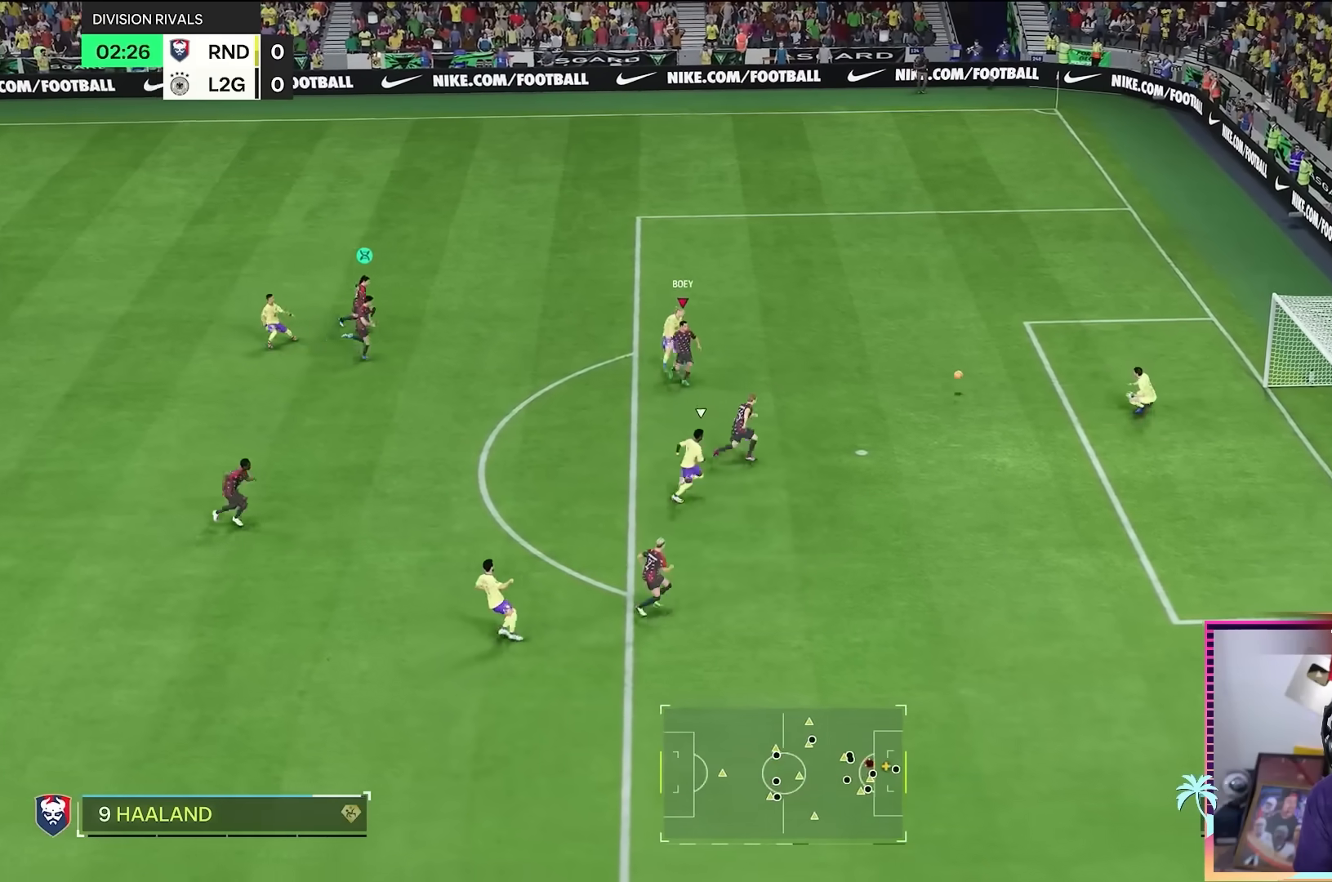
{"buttons": [], "left_stick": "up", "right_stick": "center", "events": [[50, "L2", "up"], [216, "left_stick", "center"], [417, "left_stick", "up"]]}
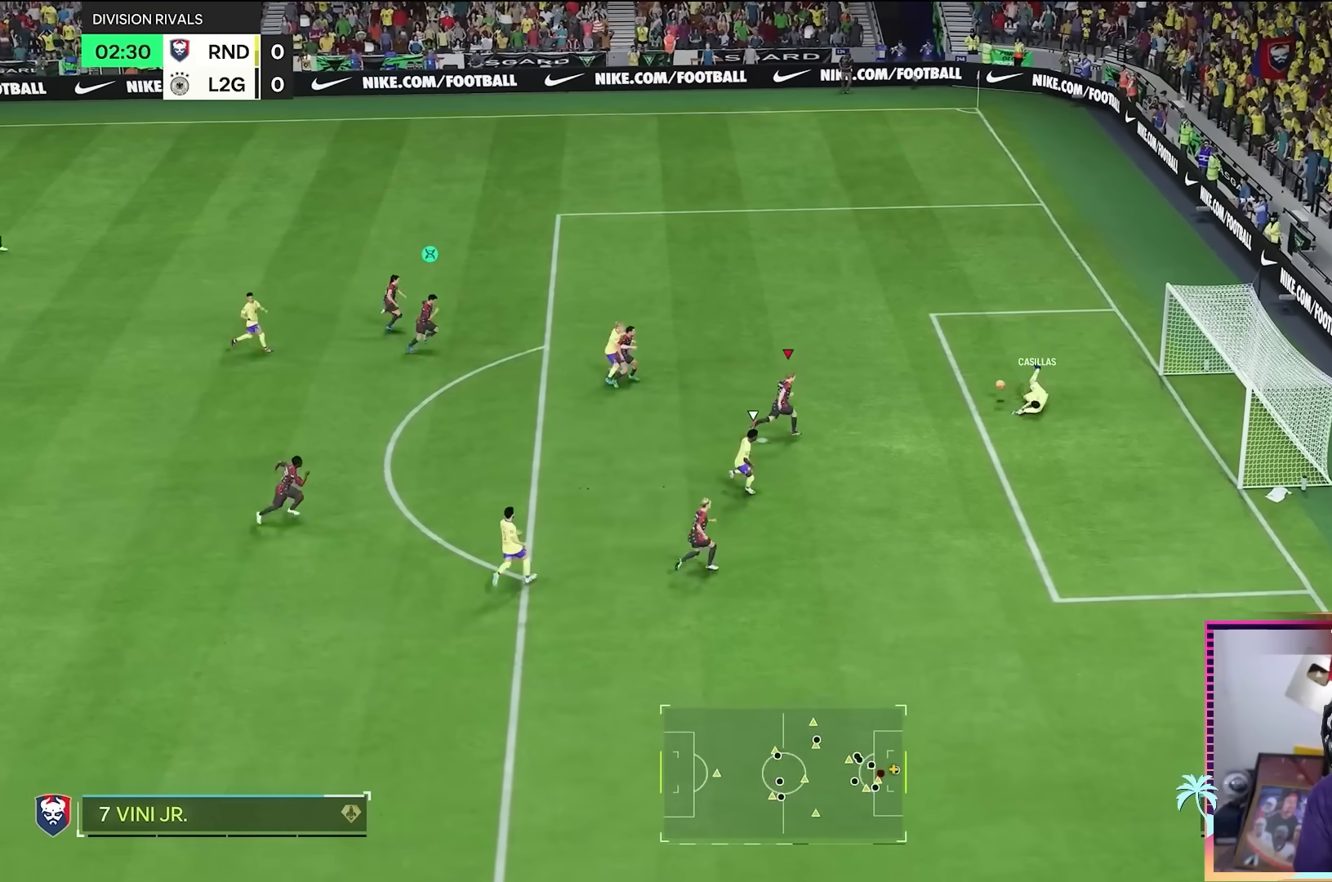
{"buttons": [], "left_stick": "up", "right_stick": "center", "events": [[184, "left_stick", "center"], [317, "left_stick", "up"]]}
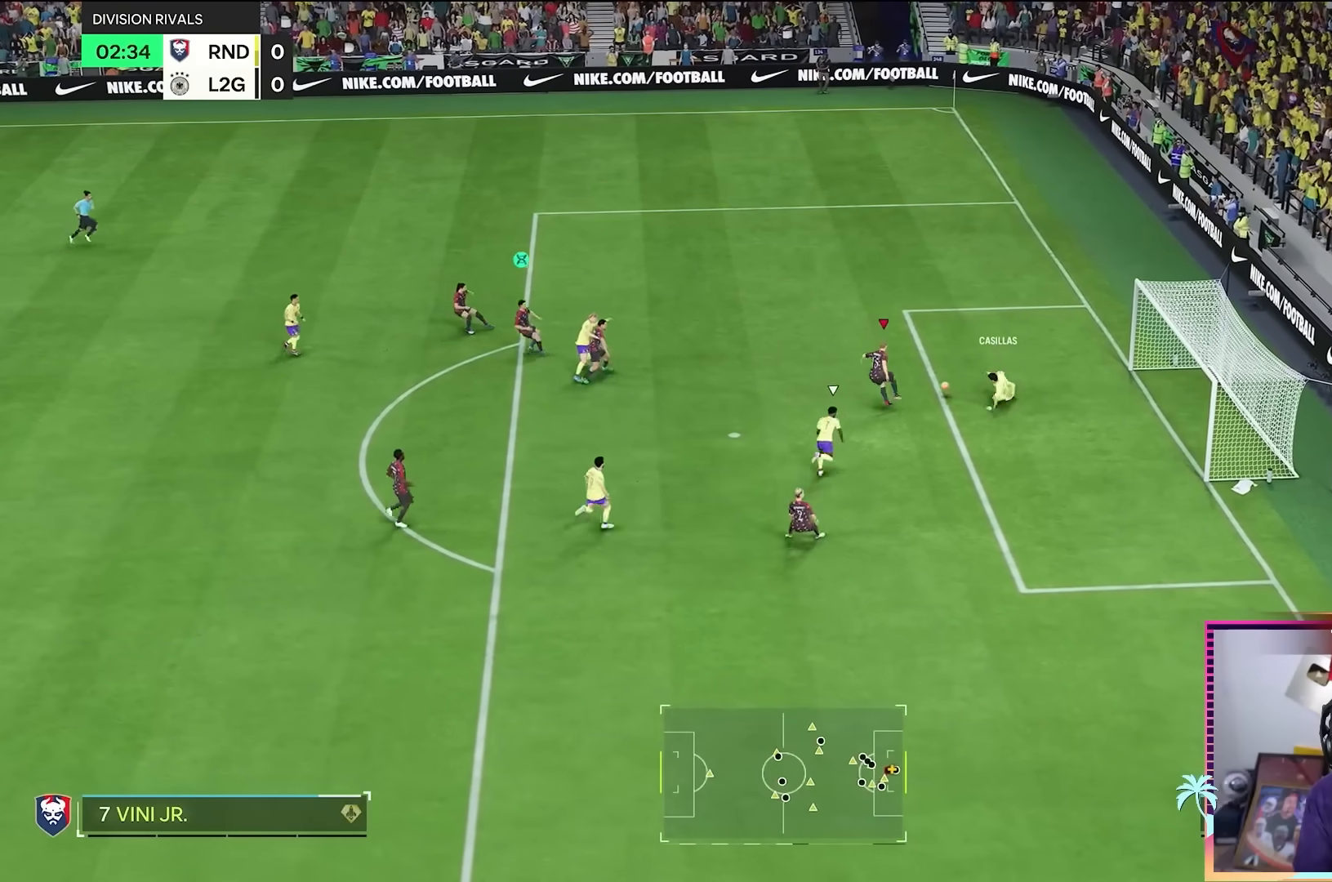
{"buttons": ["A", "R1"], "left_stick": "up", "right_stick": "center", "events": [[433, "A", "down"], [433, "R1", "down"]]}
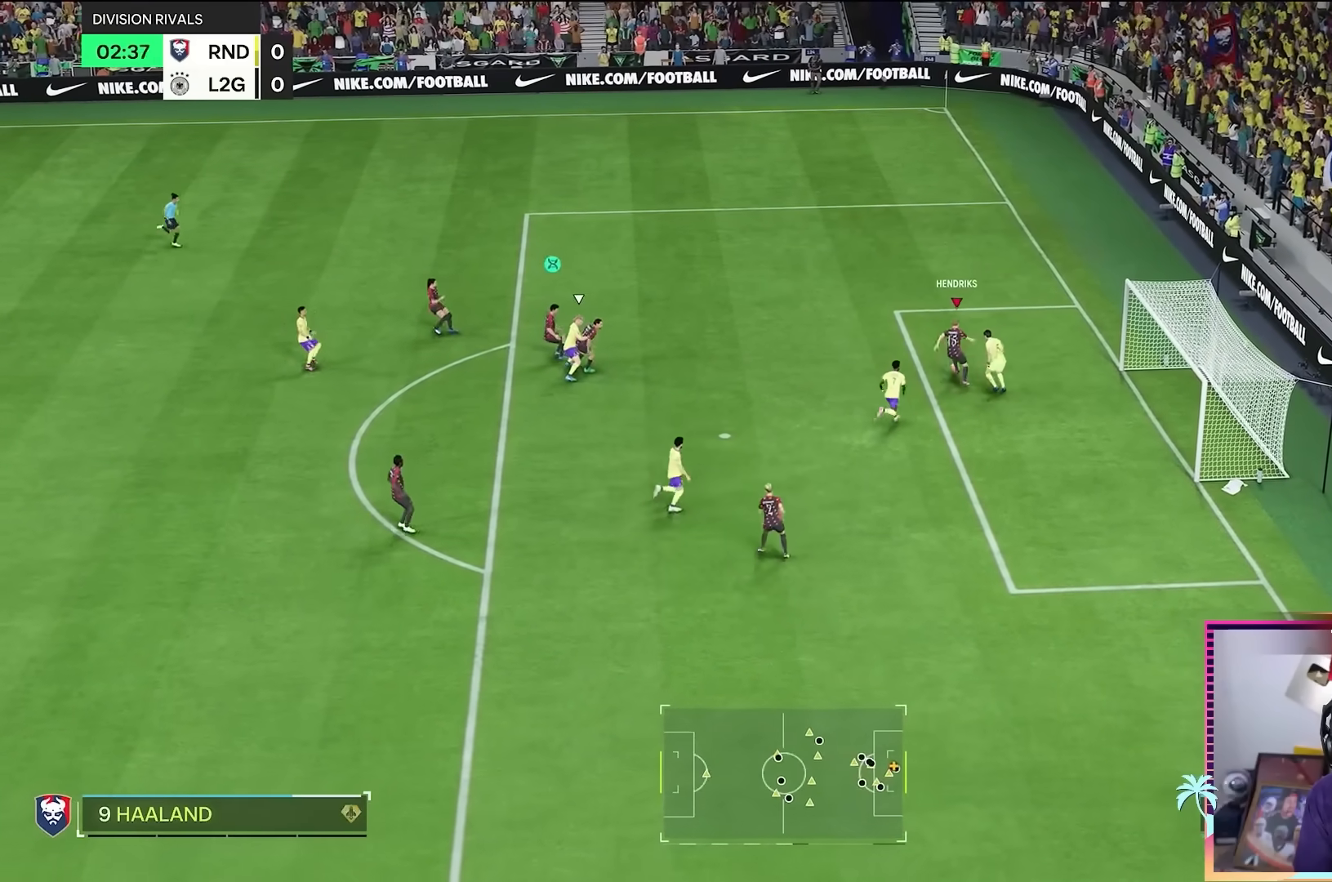
{"buttons": [], "left_stick": "up-left", "right_stick": "center", "events": [[67, "A", "up"], [67, "left_stick", "up-left"], [100, "R1", "up"]]}
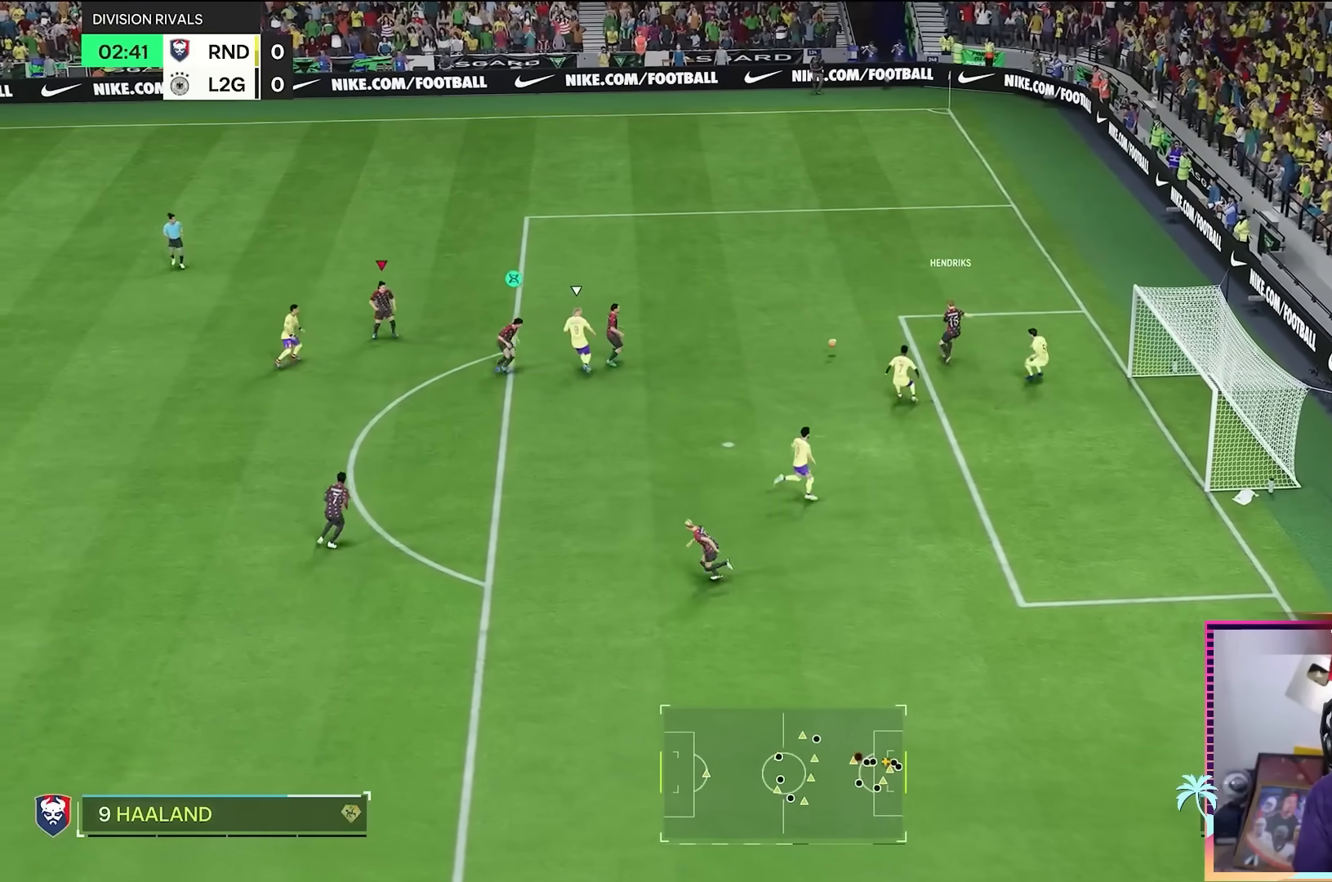
{"buttons": [], "left_stick": "up-right", "right_stick": "center", "events": [[433, "left_stick", "up-right"]]}
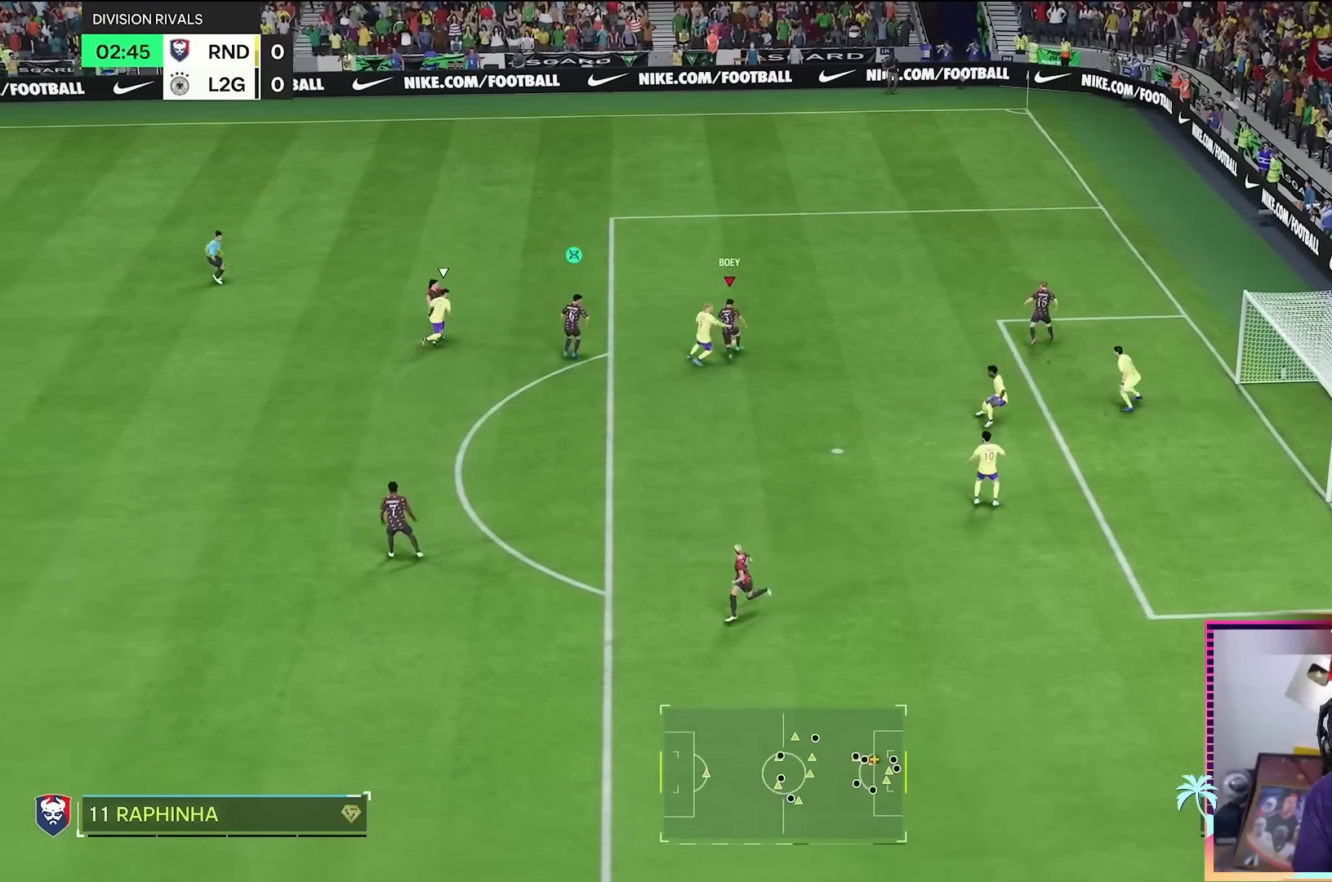
{"buttons": [], "left_stick": "up", "right_stick": "center", "events": [[167, "R2", "down"], [284, "left_stick", "up"], [434, "R2", "up"]]}
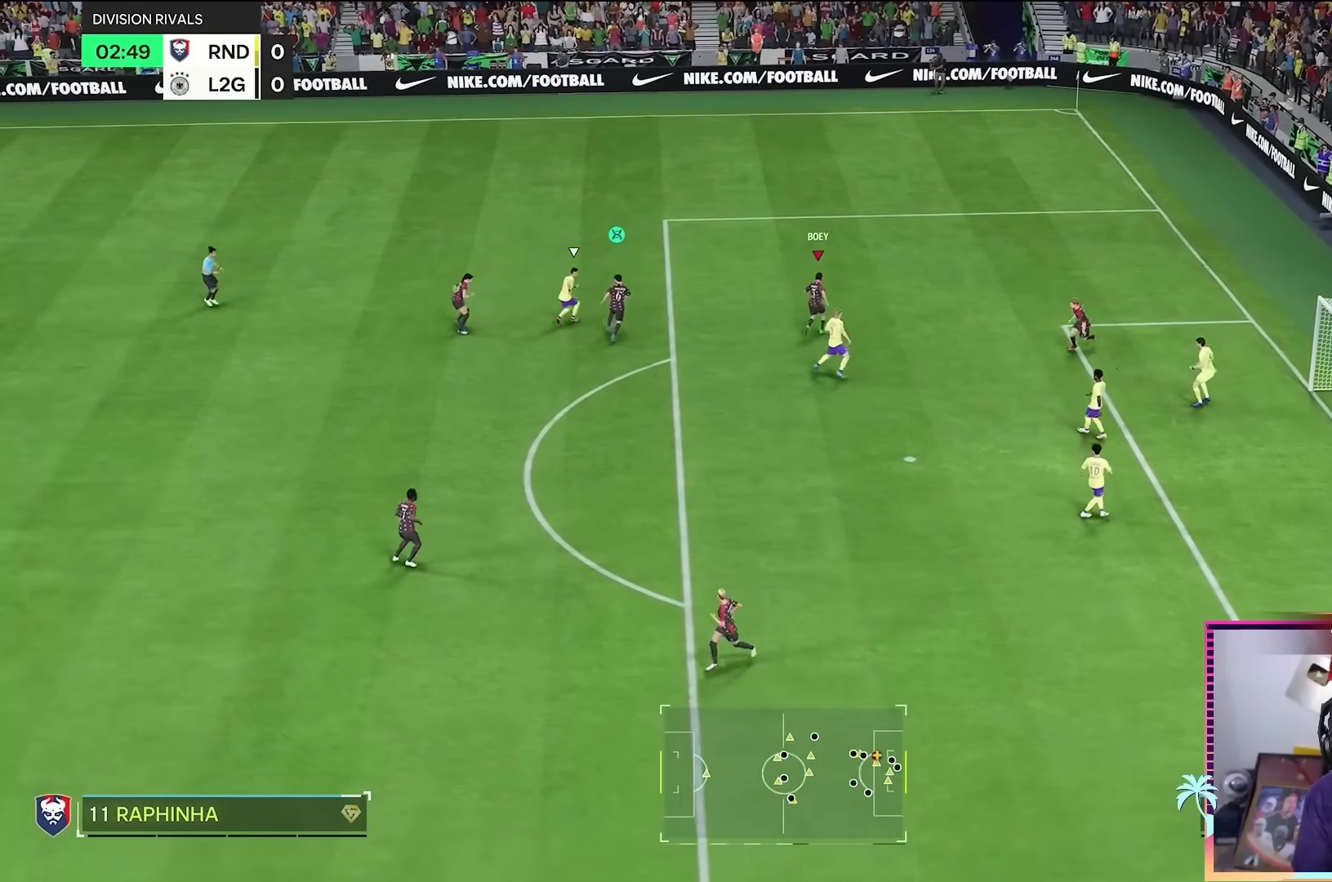
{"buttons": ["R2"], "left_stick": "up", "right_stick": "center"}
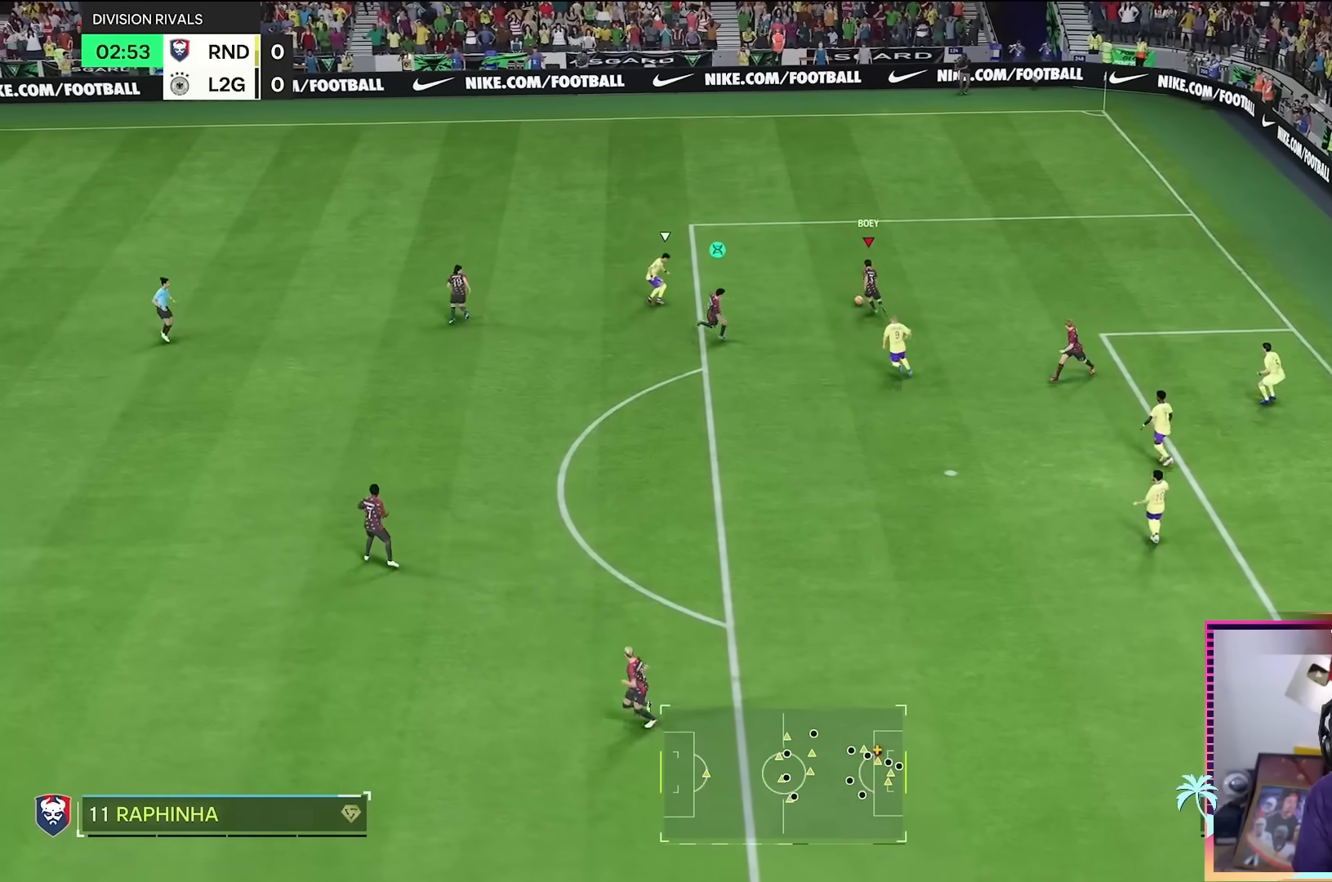
{"buttons": [], "left_stick": "down", "right_stick": "center", "events": [[267, "R2", "up"], [317, "left_stick", "down-right"], [384, "left_stick", "down"]]}